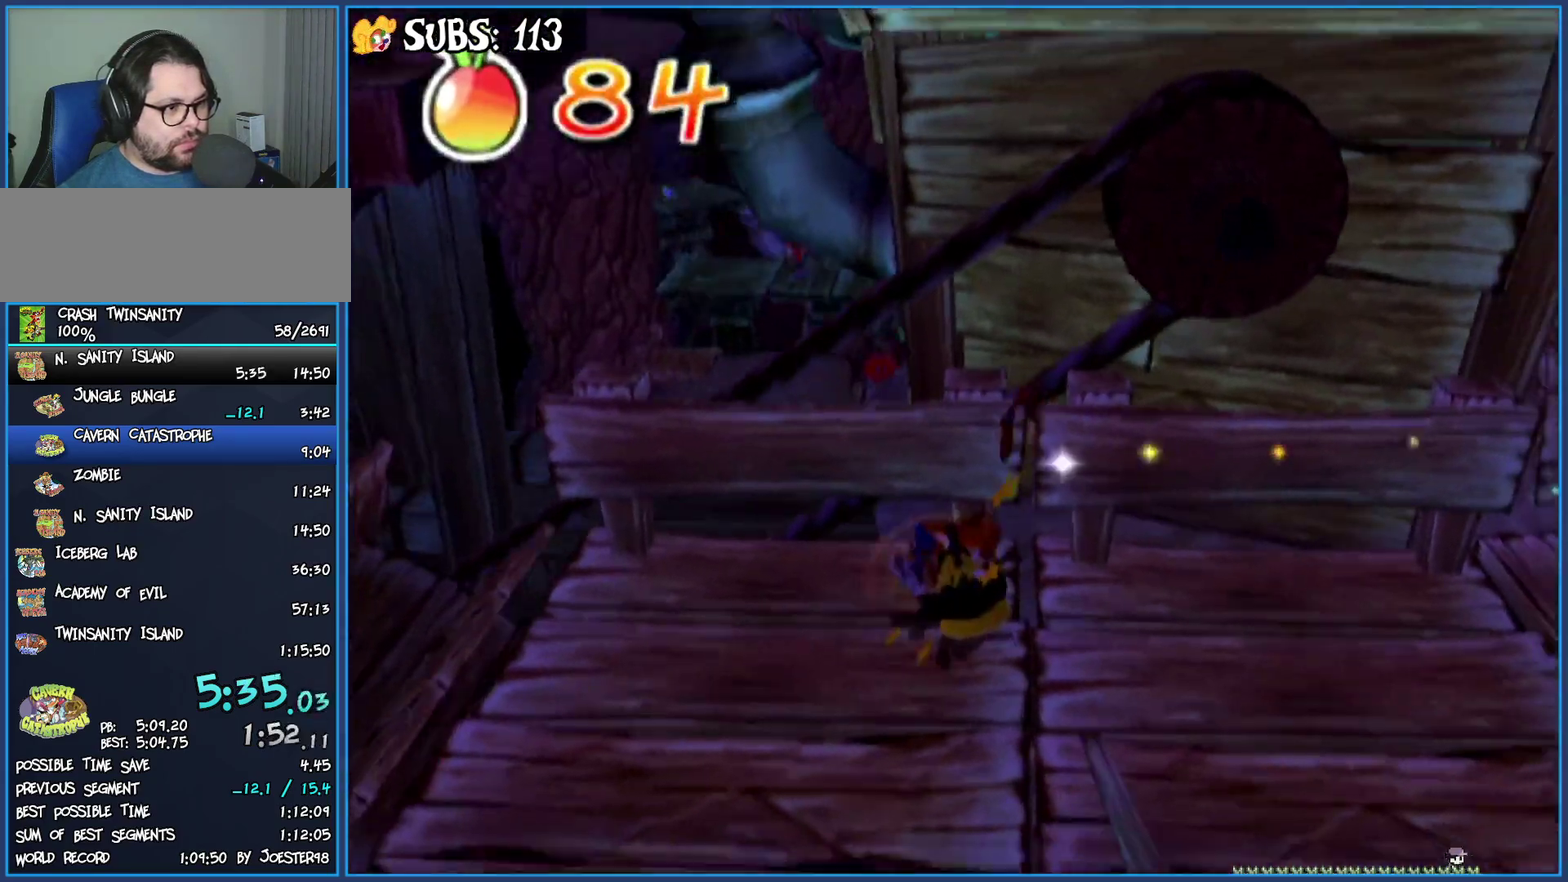
Gameplay with a controller (PlayStation layout); each line is a JSON object with the inputs held at the frame after it. "events" lists button and stick changes between this image and that frame as [ms after this image, input, new state], when the widget could be followed in between.
{"buttons": [], "left_stick": "left", "right_stick": "center", "events": [[83, "left_stick", "down"], [167, "left_stick", "down-left"], [317, "left_stick", "center"], [483, "left_stick", "left"]]}
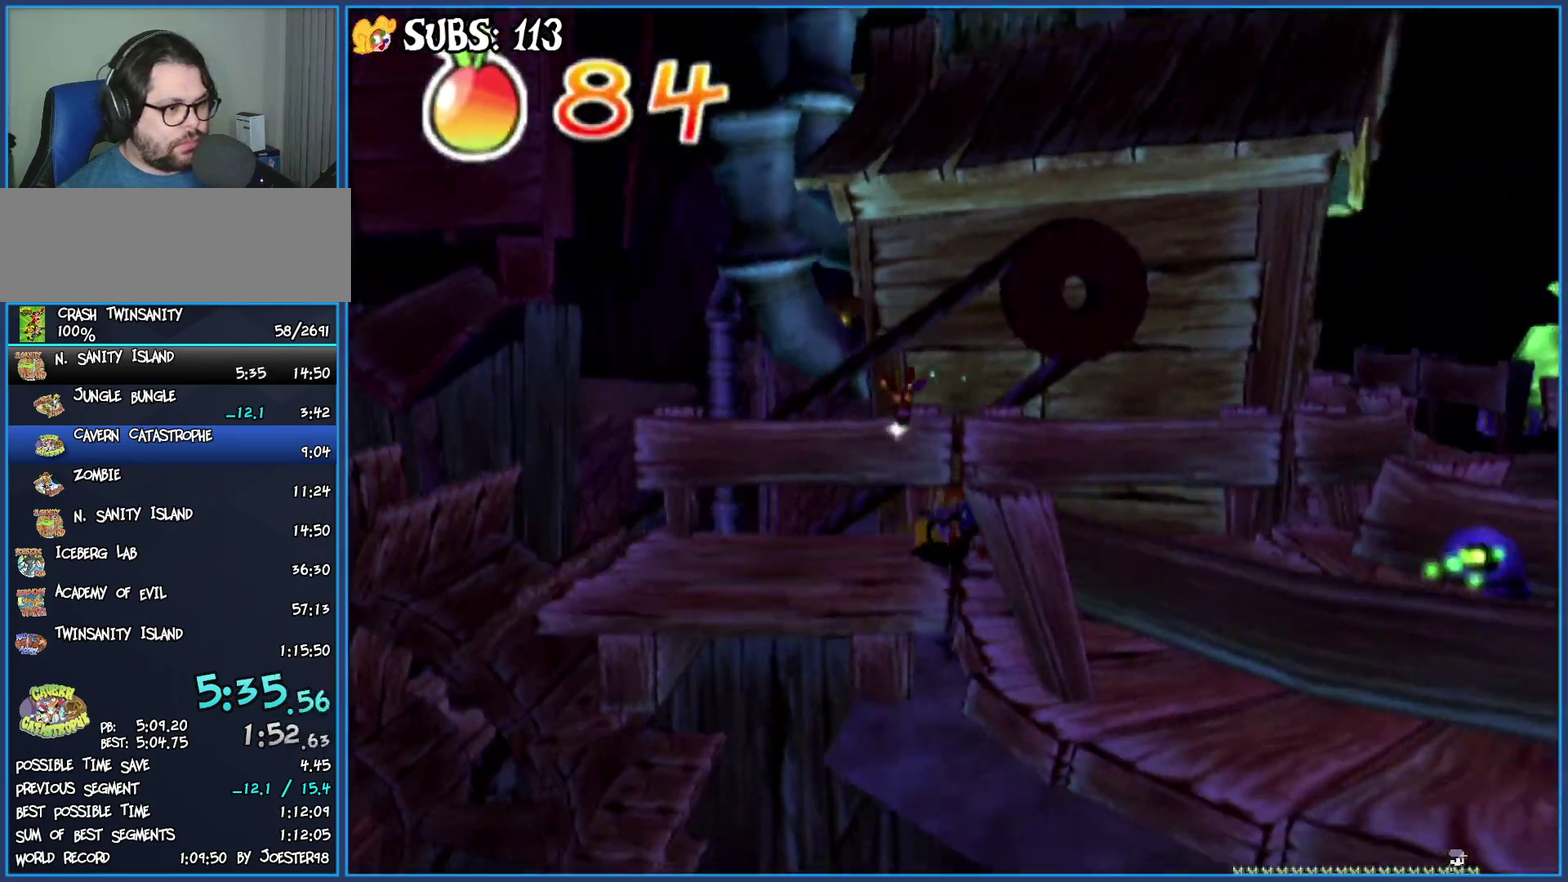
{"buttons": [], "left_stick": "down", "right_stick": "center", "events": [[133, "left_stick", "center"], [367, "left_stick", "down-left"], [417, "left_stick", "down"]]}
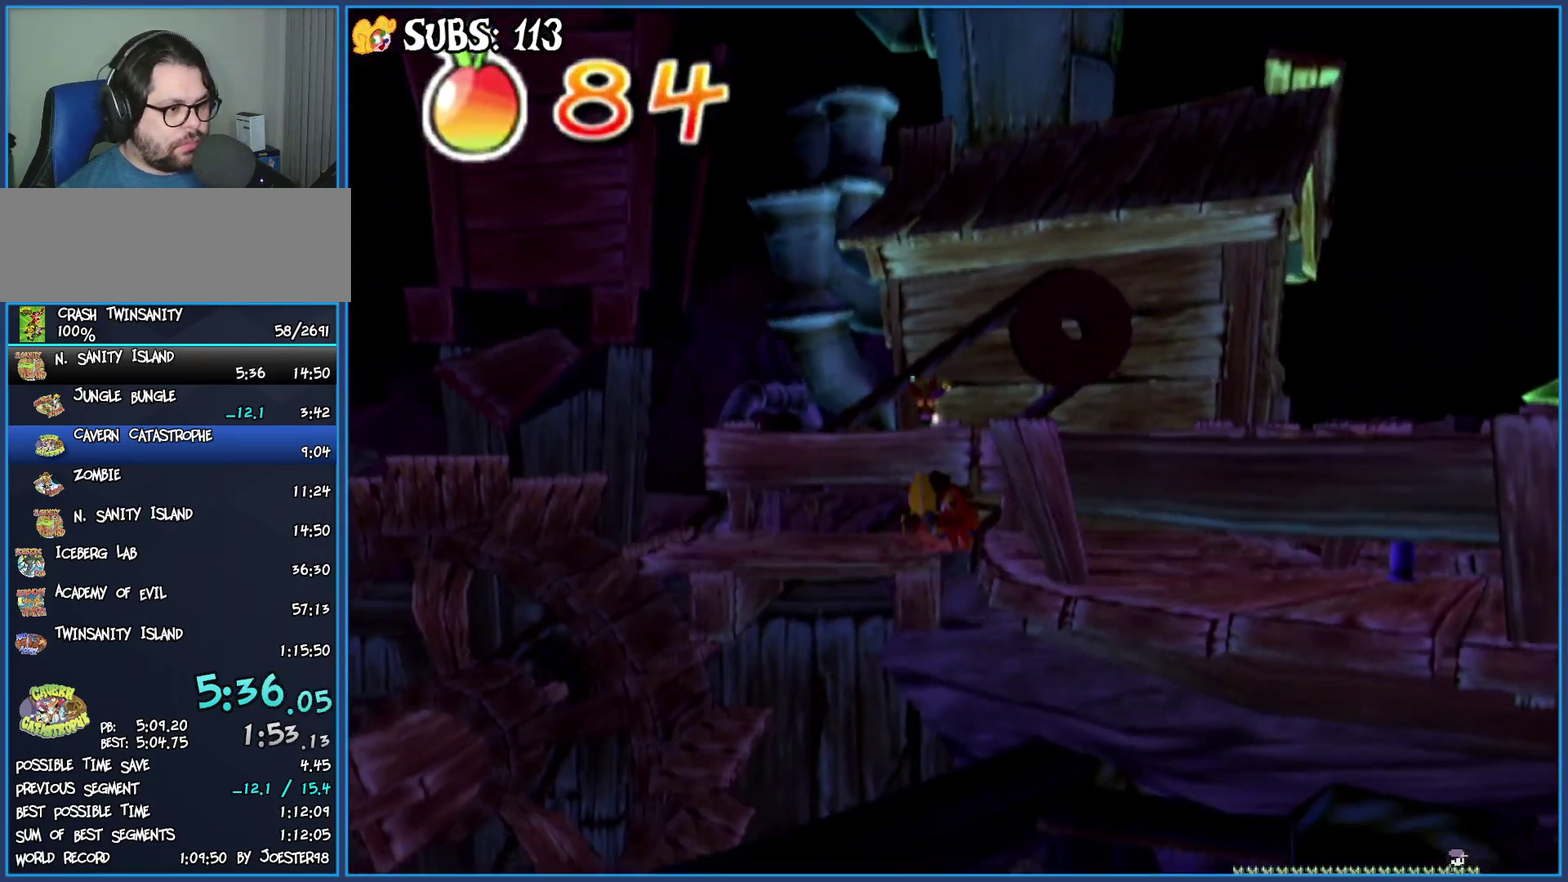
{"buttons": [], "left_stick": "up-right", "right_stick": "center", "events": [[83, "left_stick", "center"], [200, "left_stick", "up-right"]]}
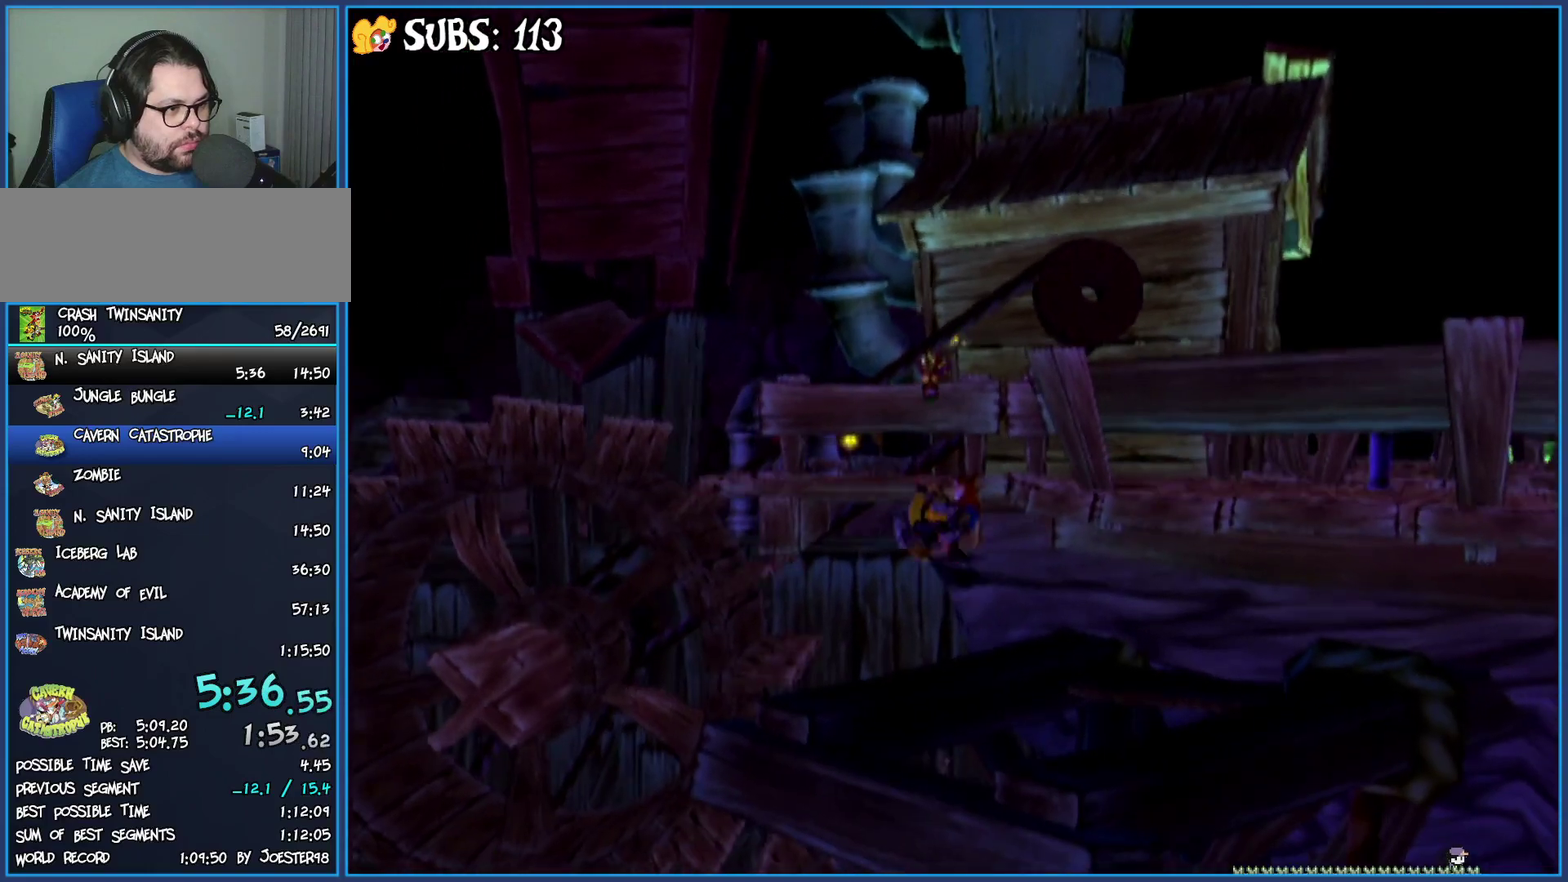
{"buttons": [], "left_stick": "up", "right_stick": "center", "events": [[350, "left_stick", "up"]]}
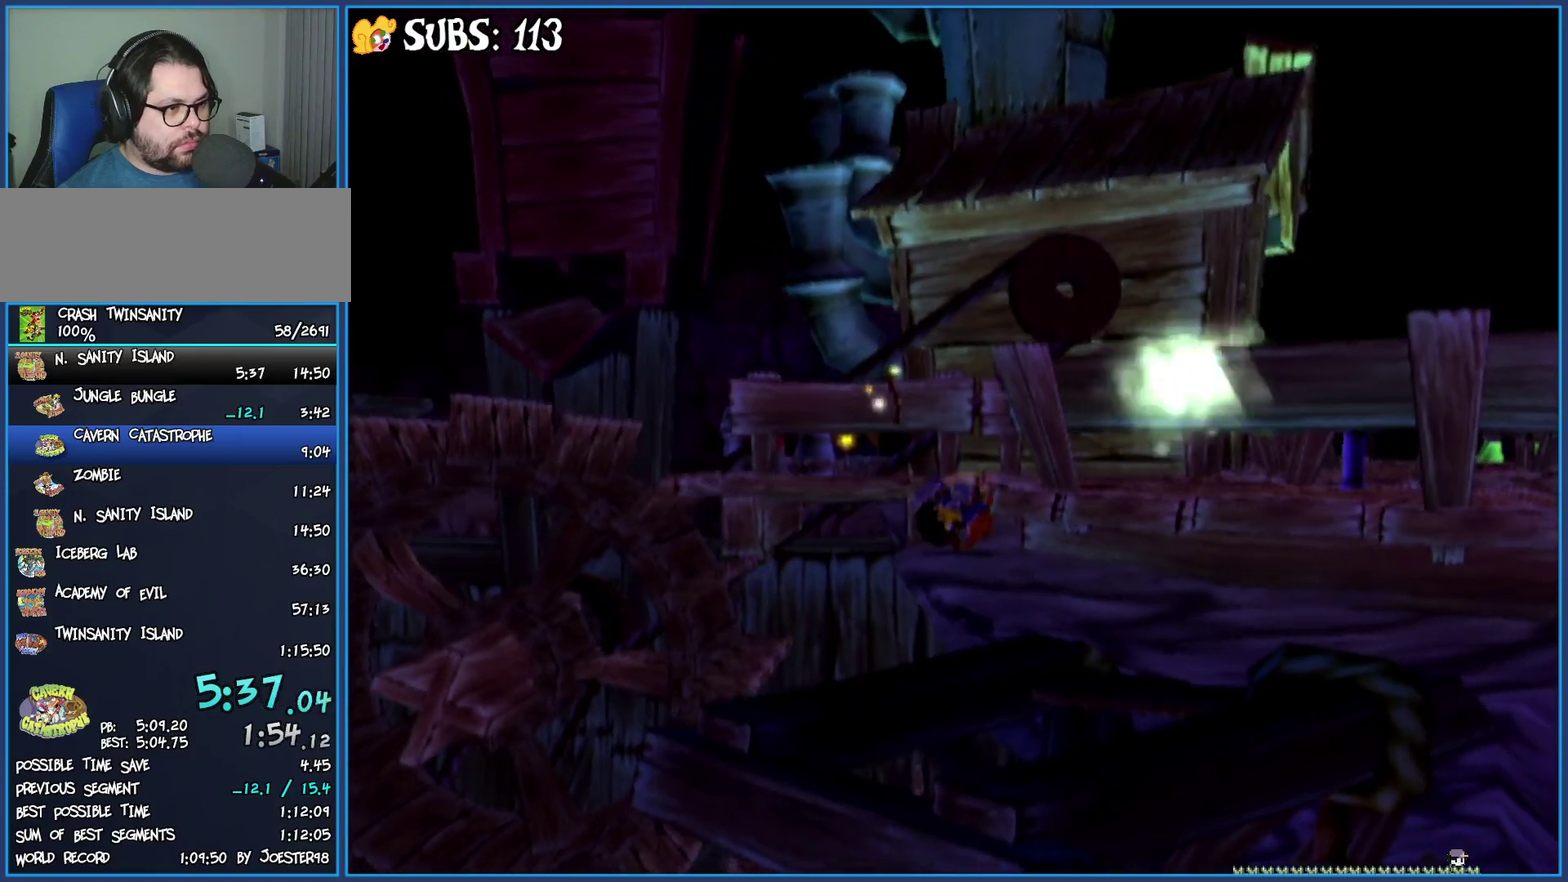
{"buttons": [], "left_stick": "center", "right_stick": "center", "events": [[383, "left_stick", "center"]]}
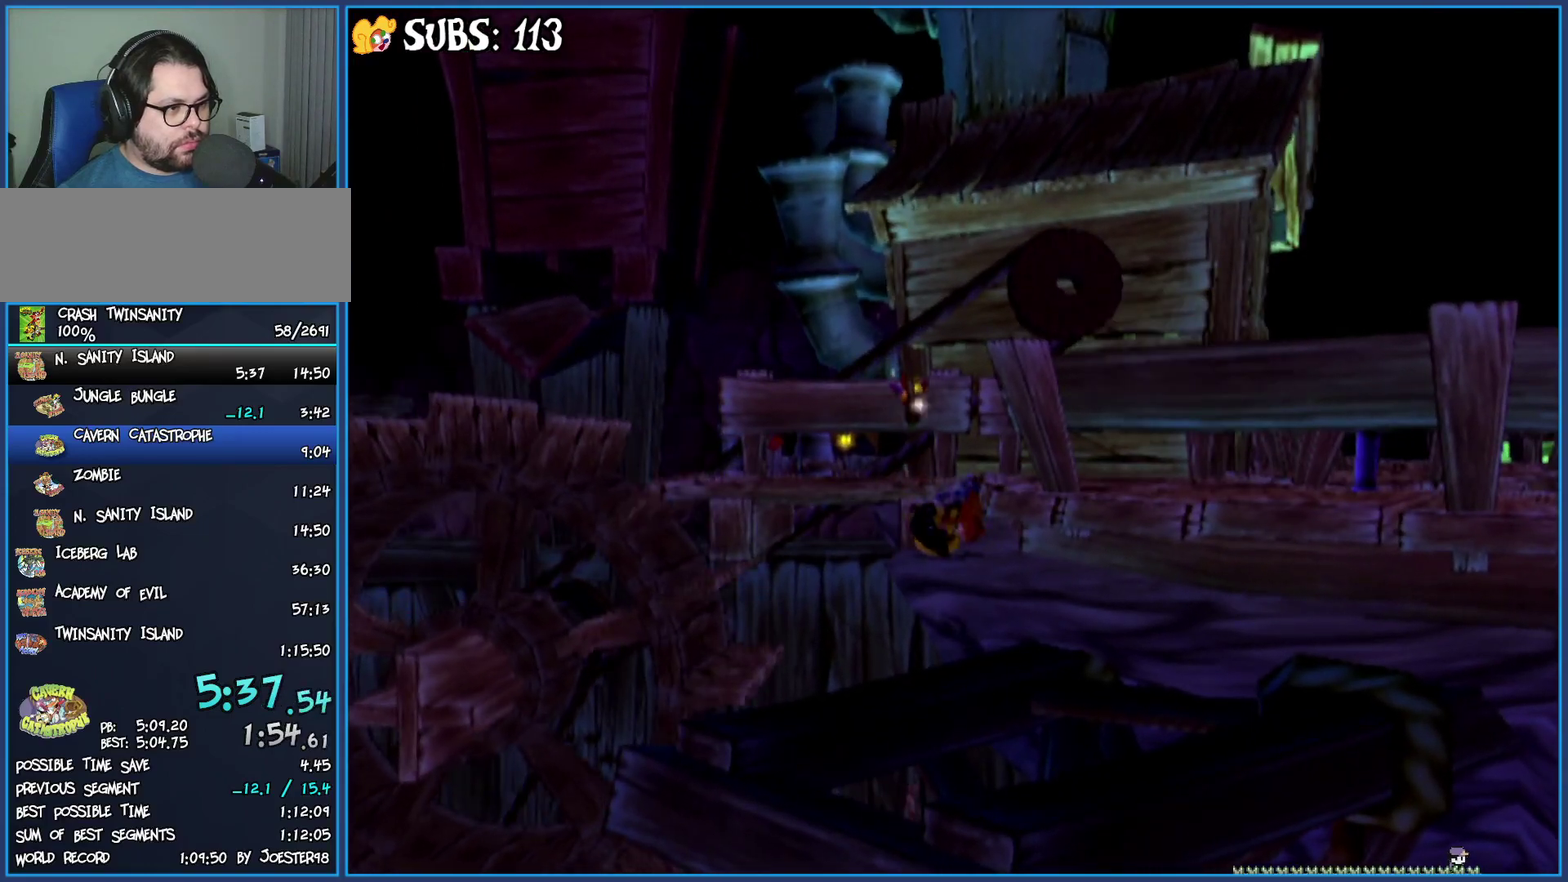
{"buttons": [], "left_stick": "left", "right_stick": "center", "events": [[33, "left_stick", "left"]]}
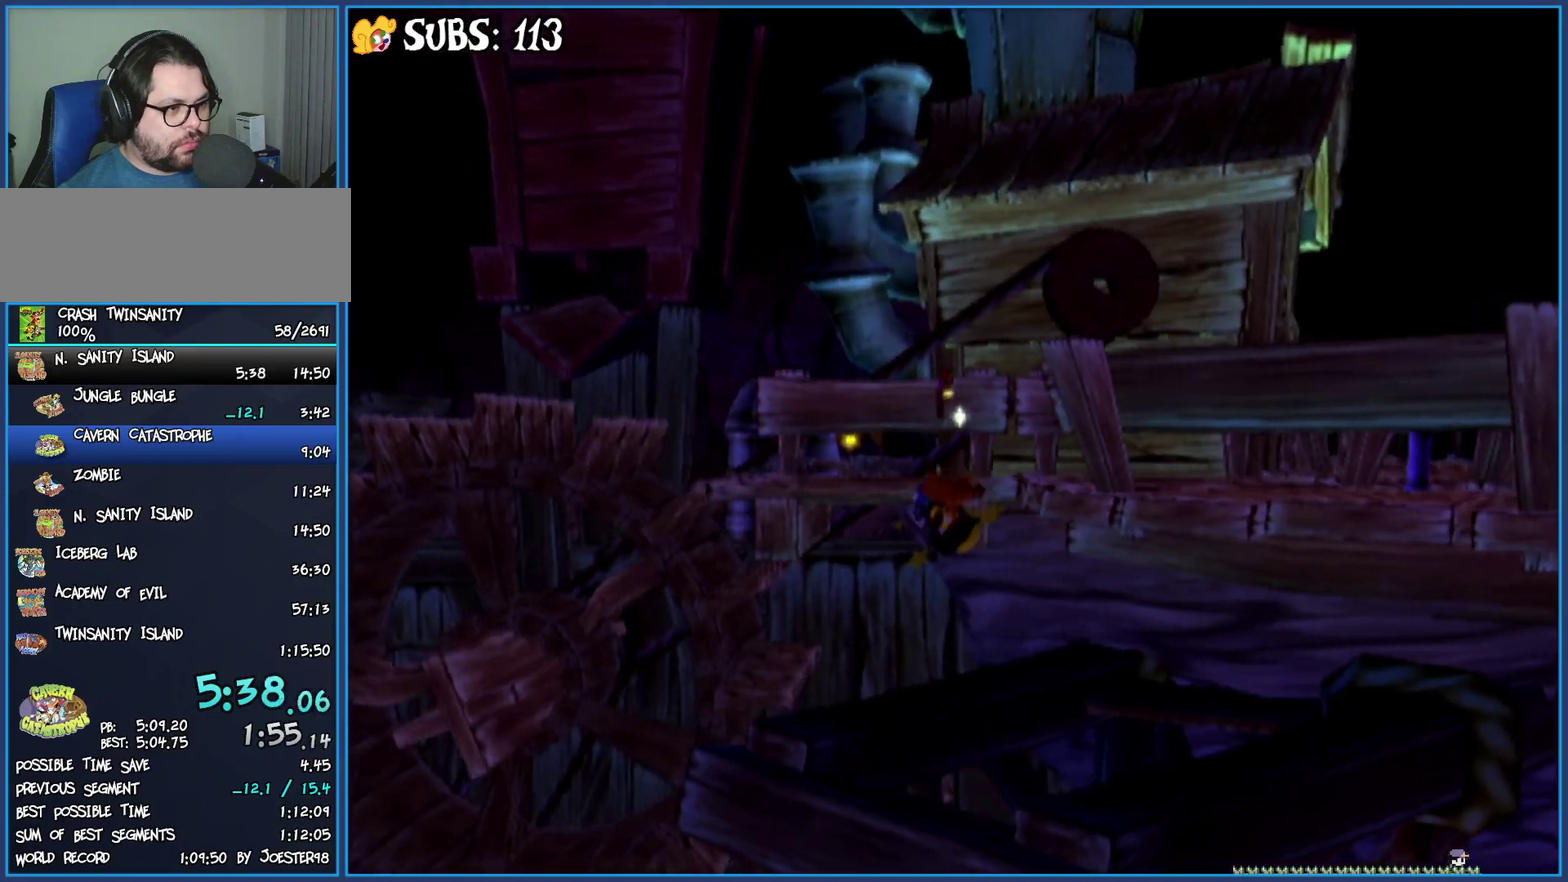
{"buttons": [], "left_stick": "up-left", "right_stick": "center", "events": [[417, "left_stick", "up-left"]]}
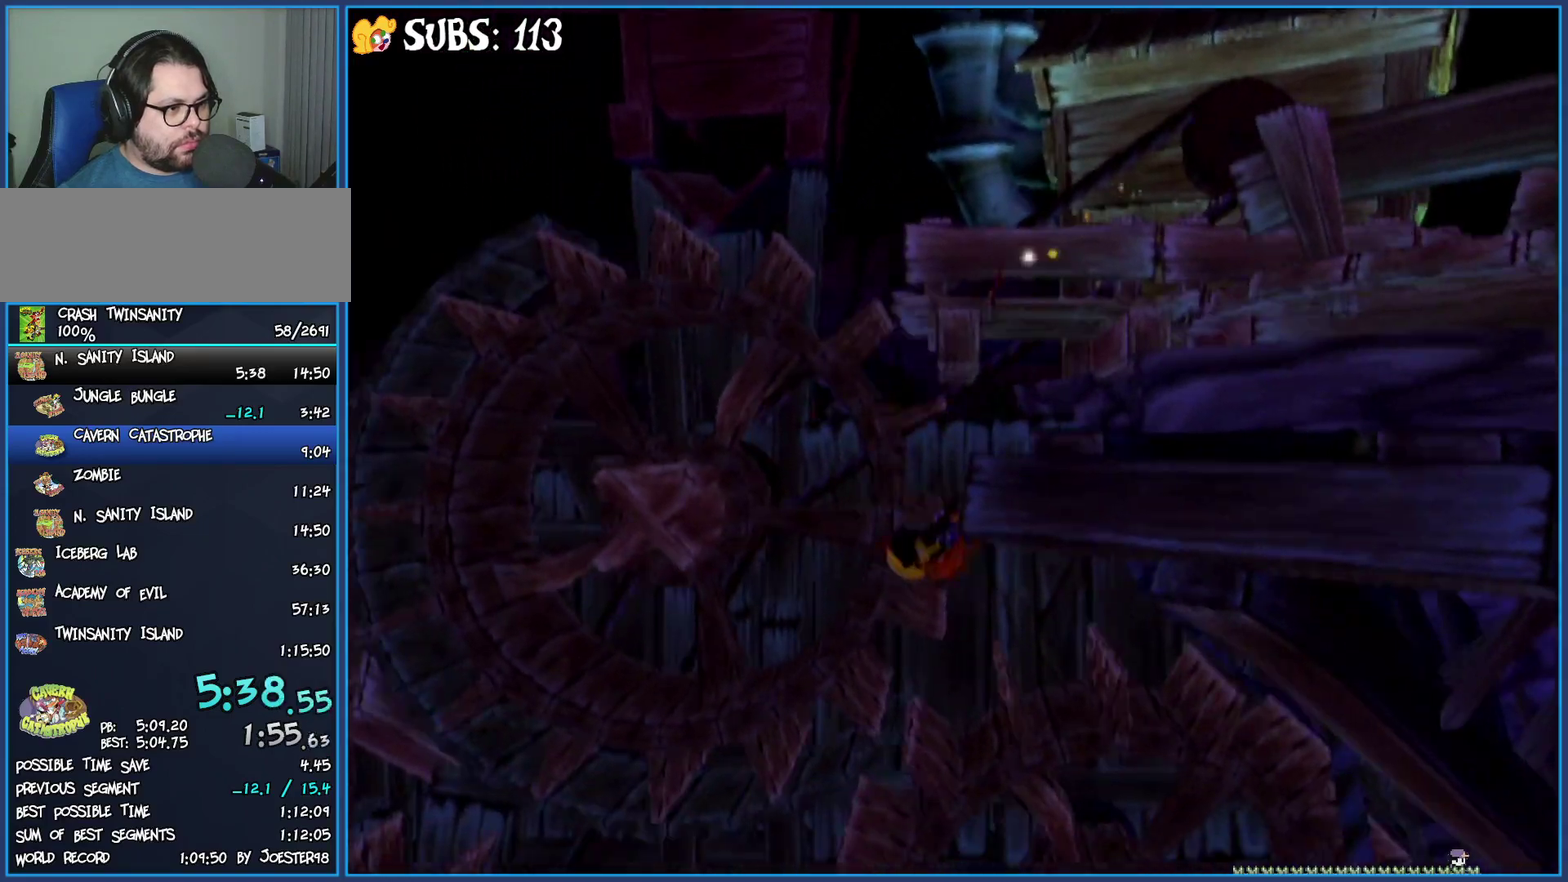
{"buttons": [], "left_stick": "up-left", "right_stick": "center", "events": []}
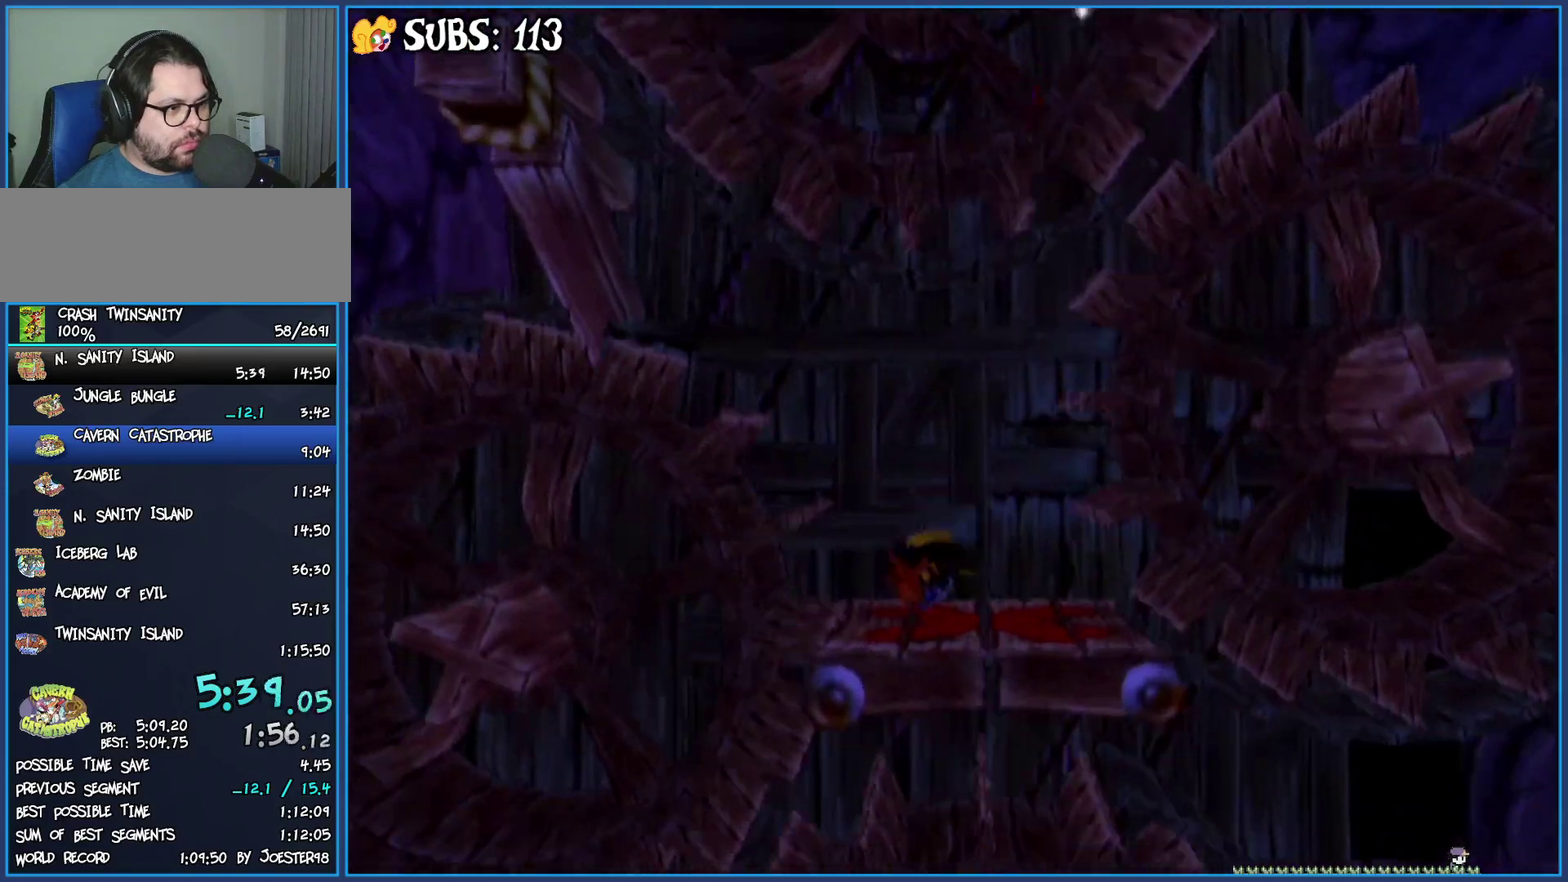
{"buttons": [], "left_stick": "down-left", "right_stick": "center", "events": [[233, "left_stick", "left"], [350, "left_stick", "down-left"]]}
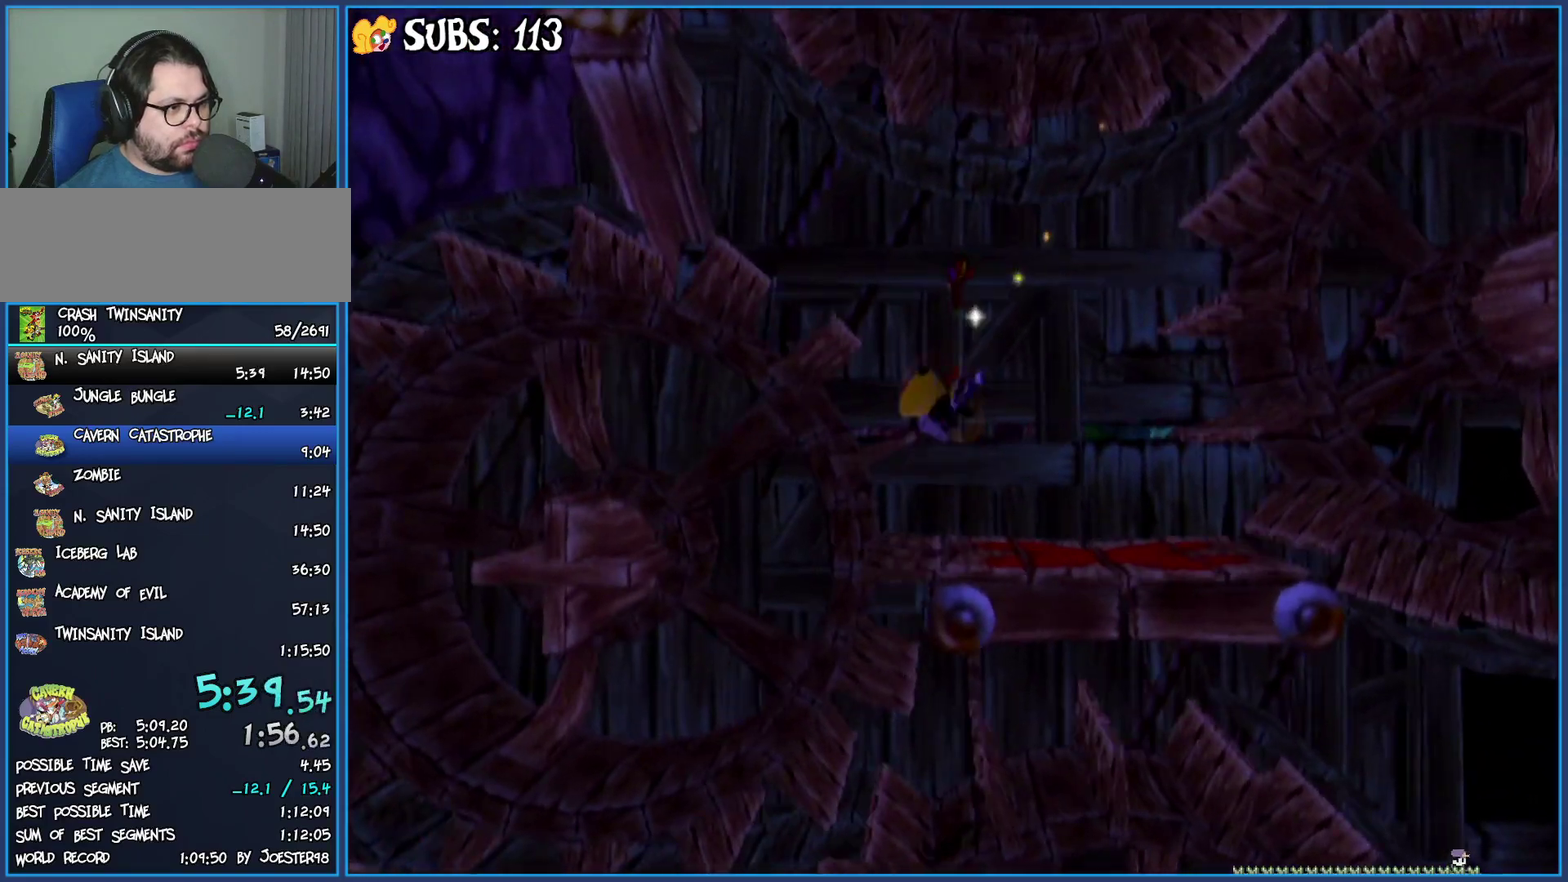
{"buttons": [], "left_stick": "left", "right_stick": "center", "events": [[100, "left_stick", "left"]]}
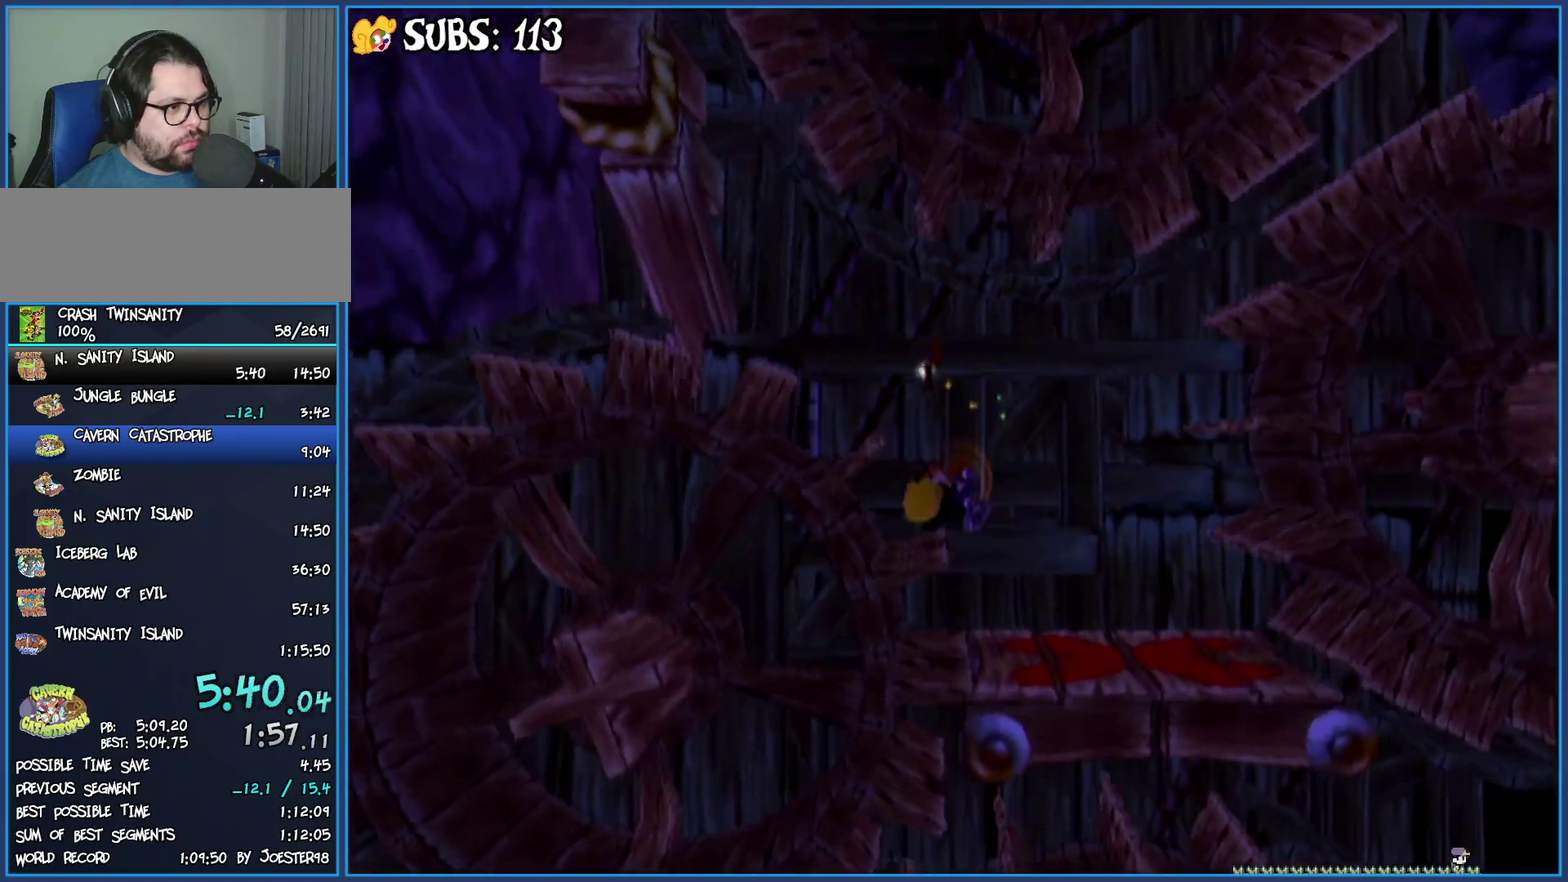
{"buttons": [], "left_stick": "center", "right_stick": "center", "events": [[450, "left_stick", "center"]]}
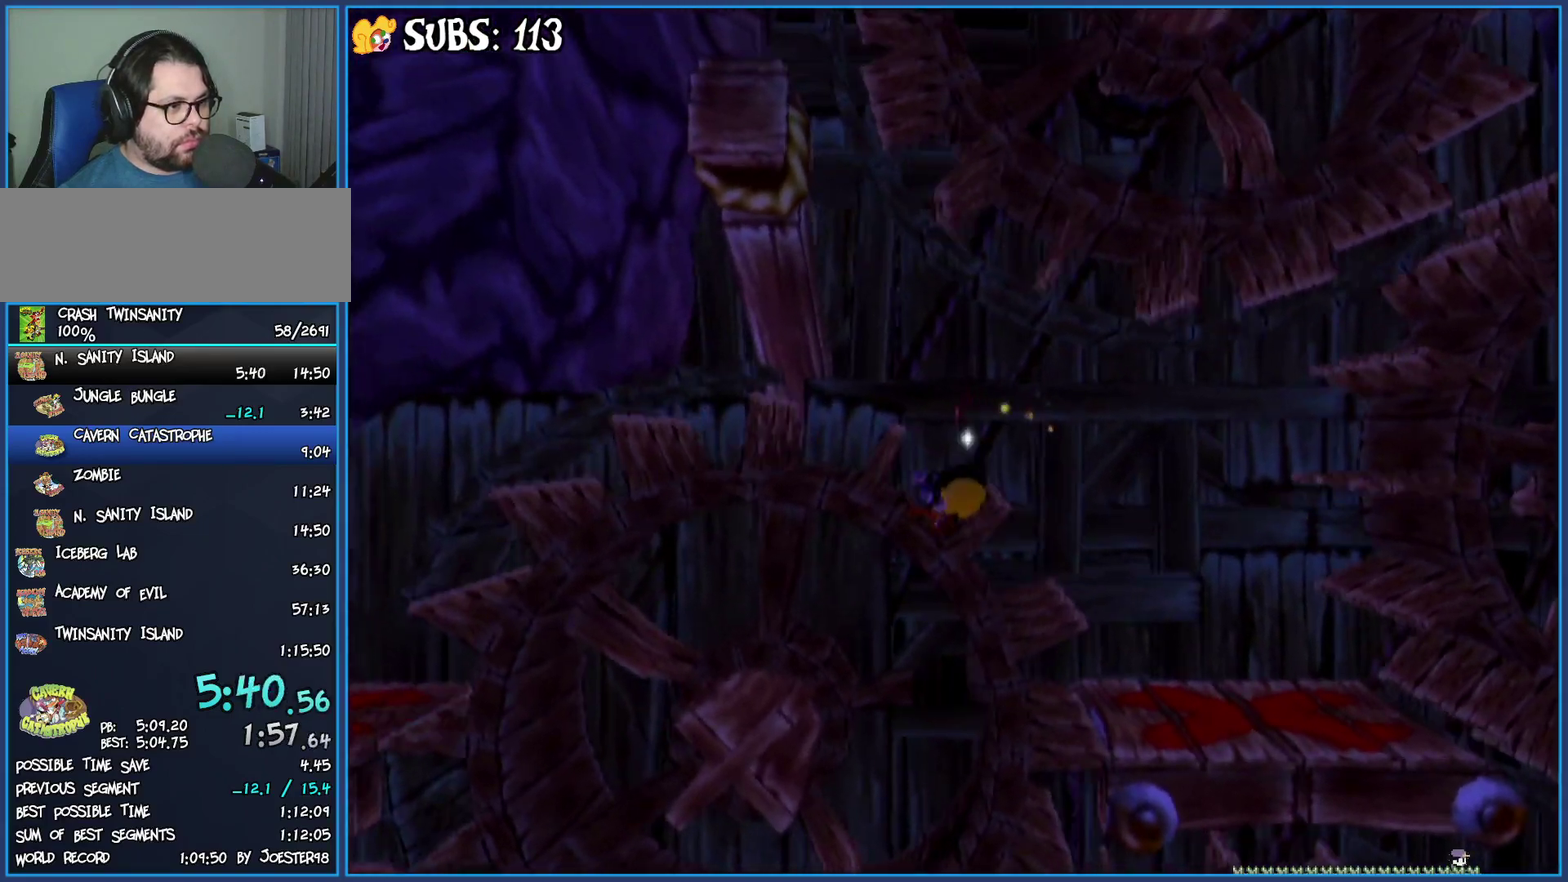
{"buttons": [], "left_stick": "left", "right_stick": "center", "events": [[483, "left_stick", "left"]]}
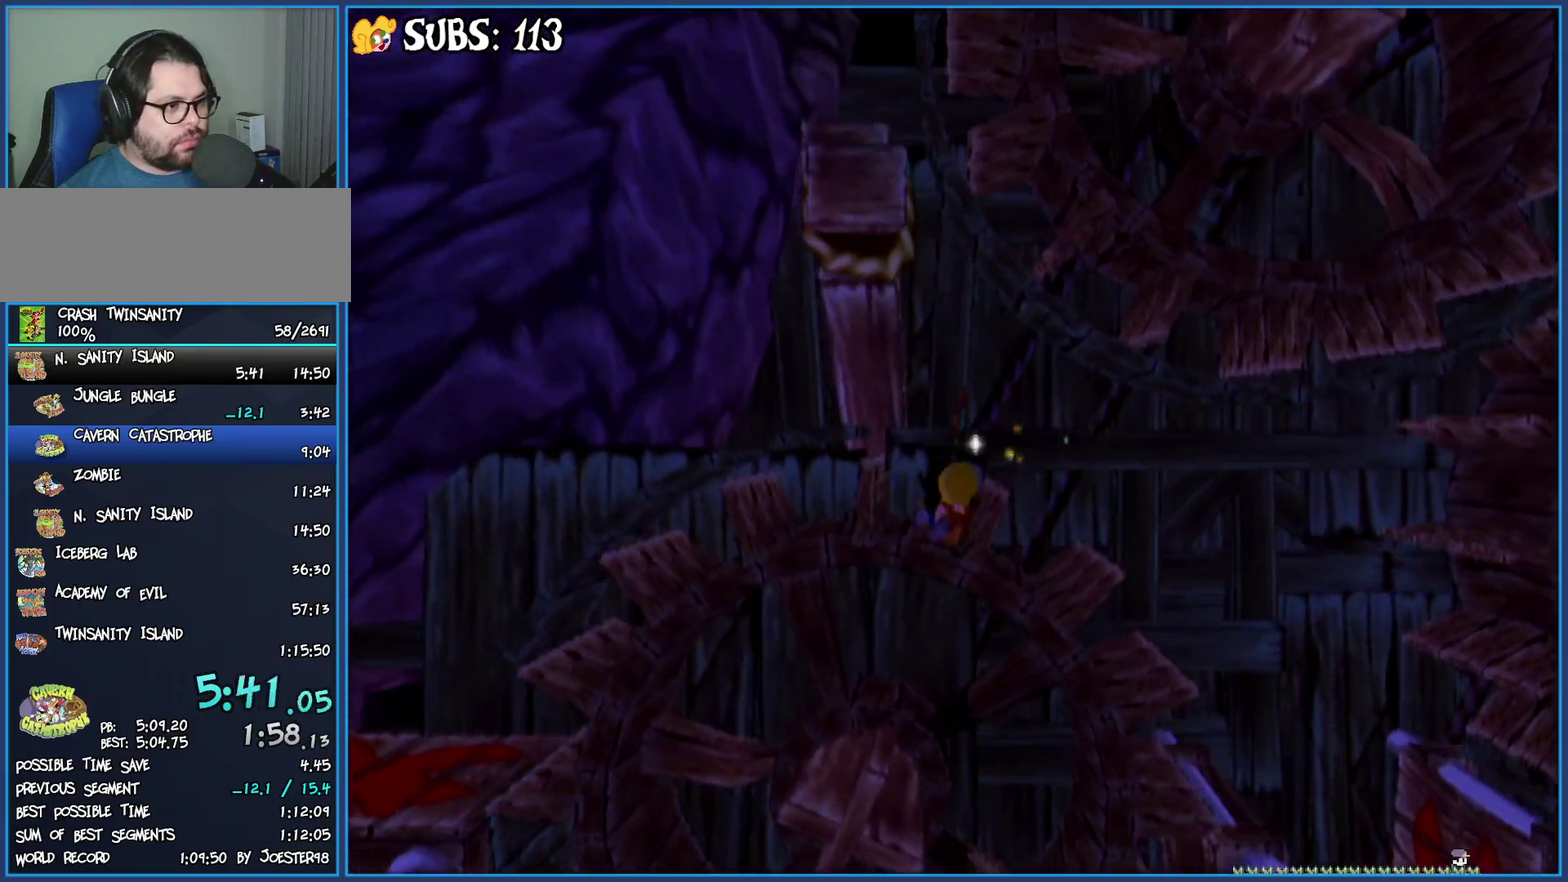
{"buttons": [], "left_stick": "left", "right_stick": "center", "events": []}
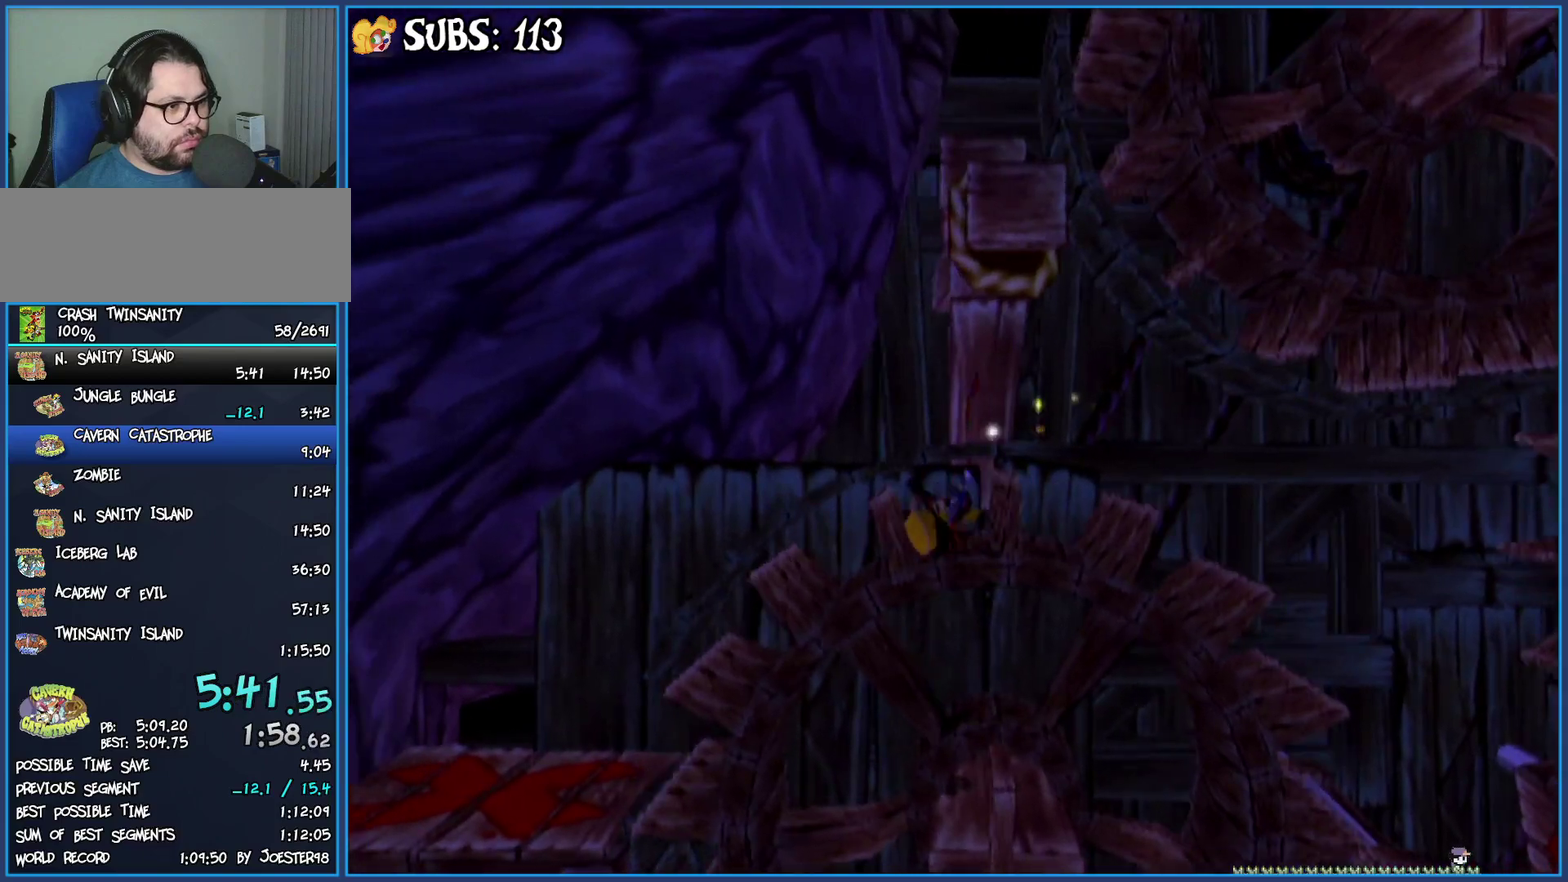
{"buttons": [], "left_stick": "left", "right_stick": "center", "events": []}
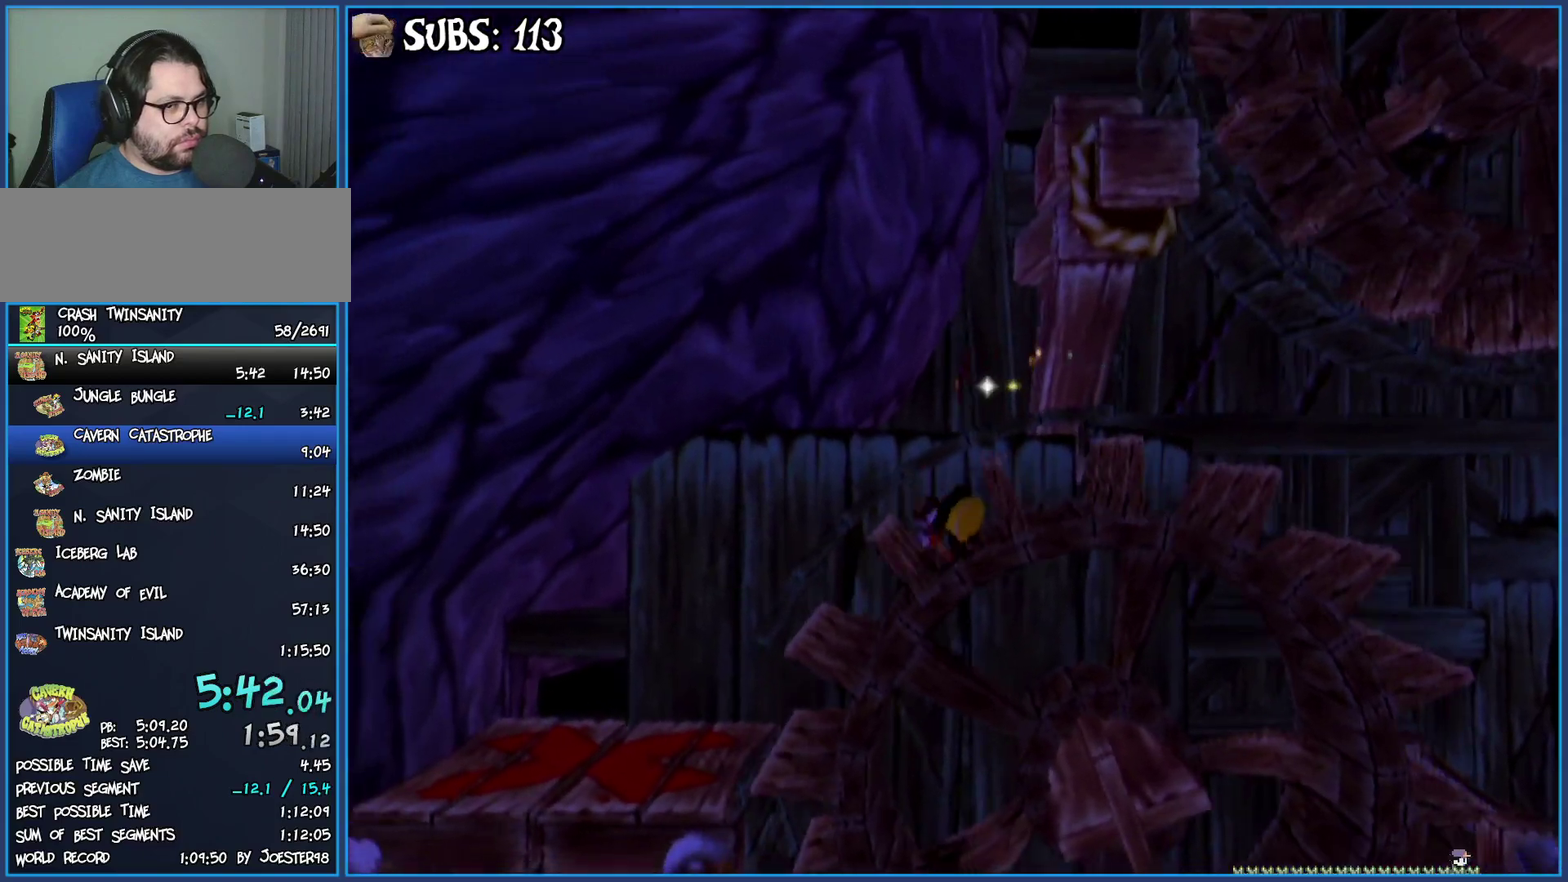
{"buttons": [], "left_stick": "left", "right_stick": "center", "events": []}
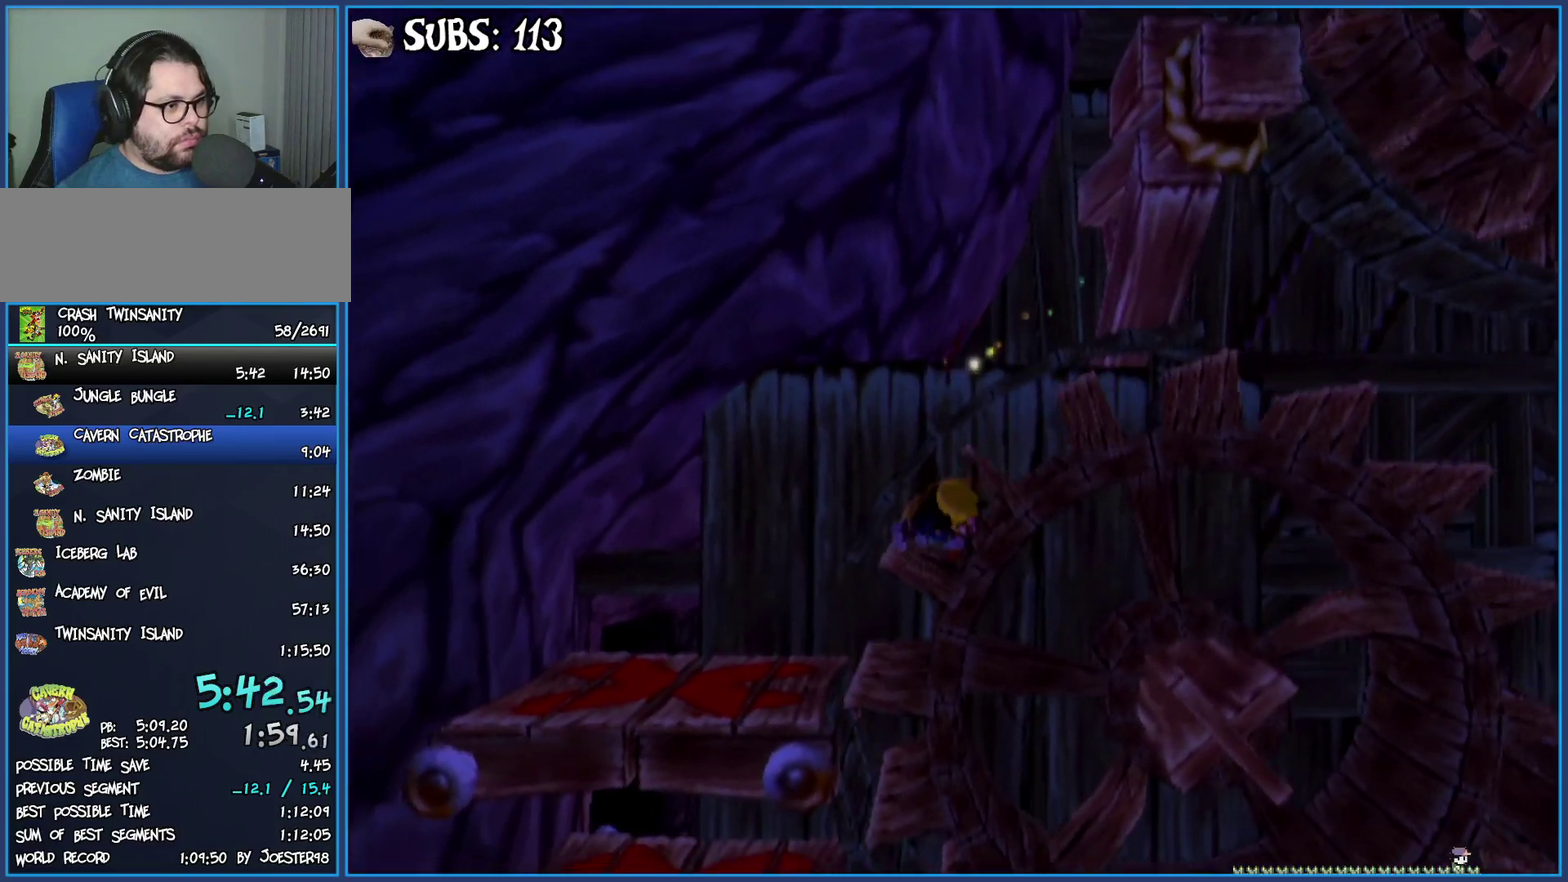
{"buttons": [], "left_stick": "left", "right_stick": "center", "events": []}
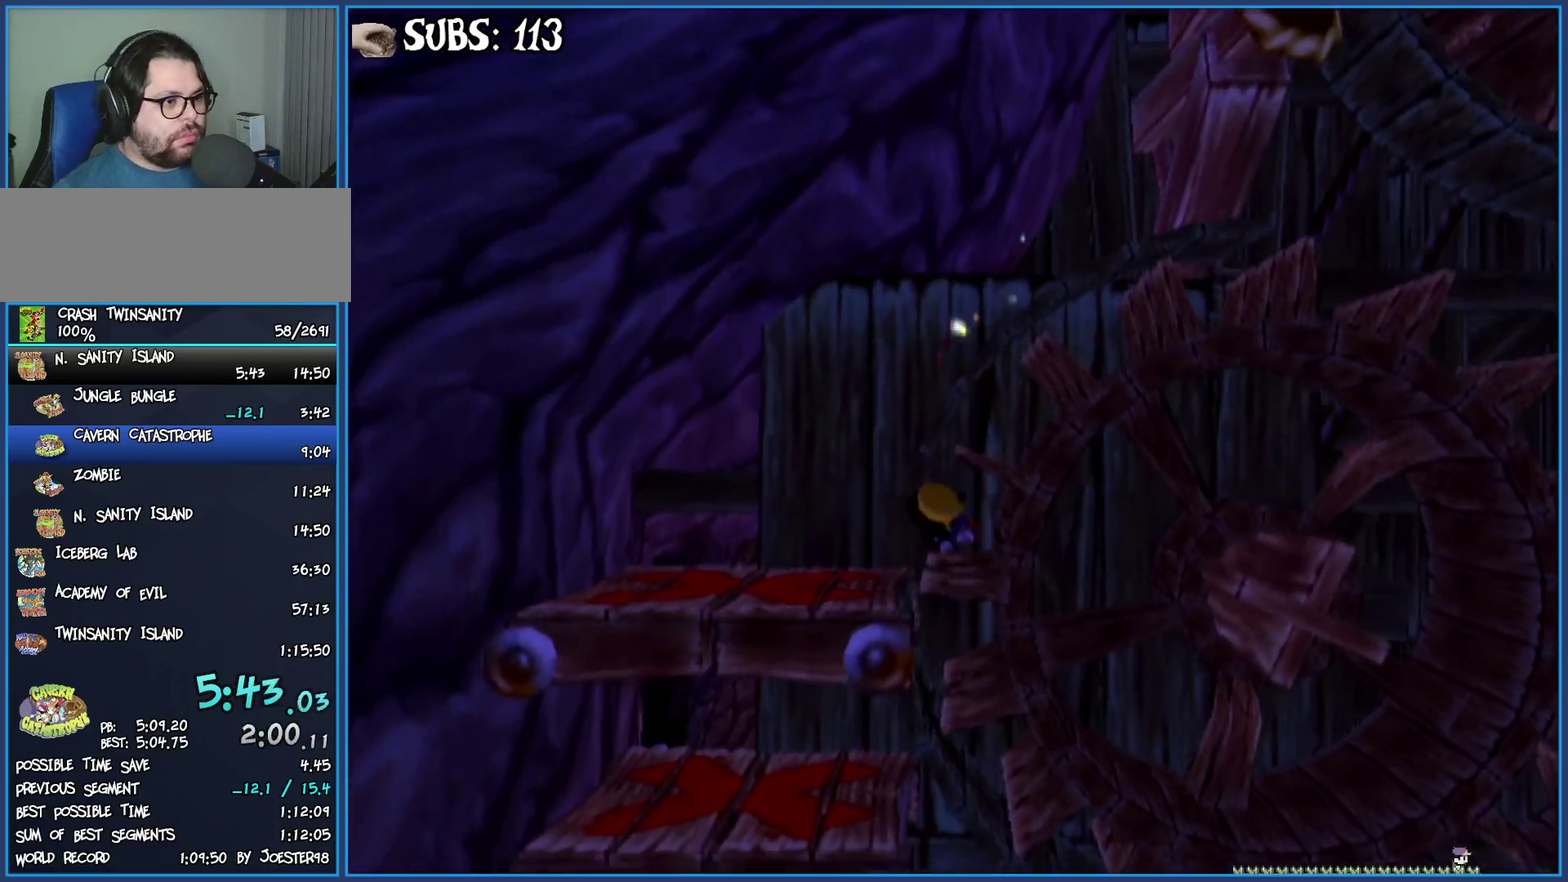
{"buttons": [], "left_stick": "right", "right_stick": "center", "events": [[283, "left_stick", "right"]]}
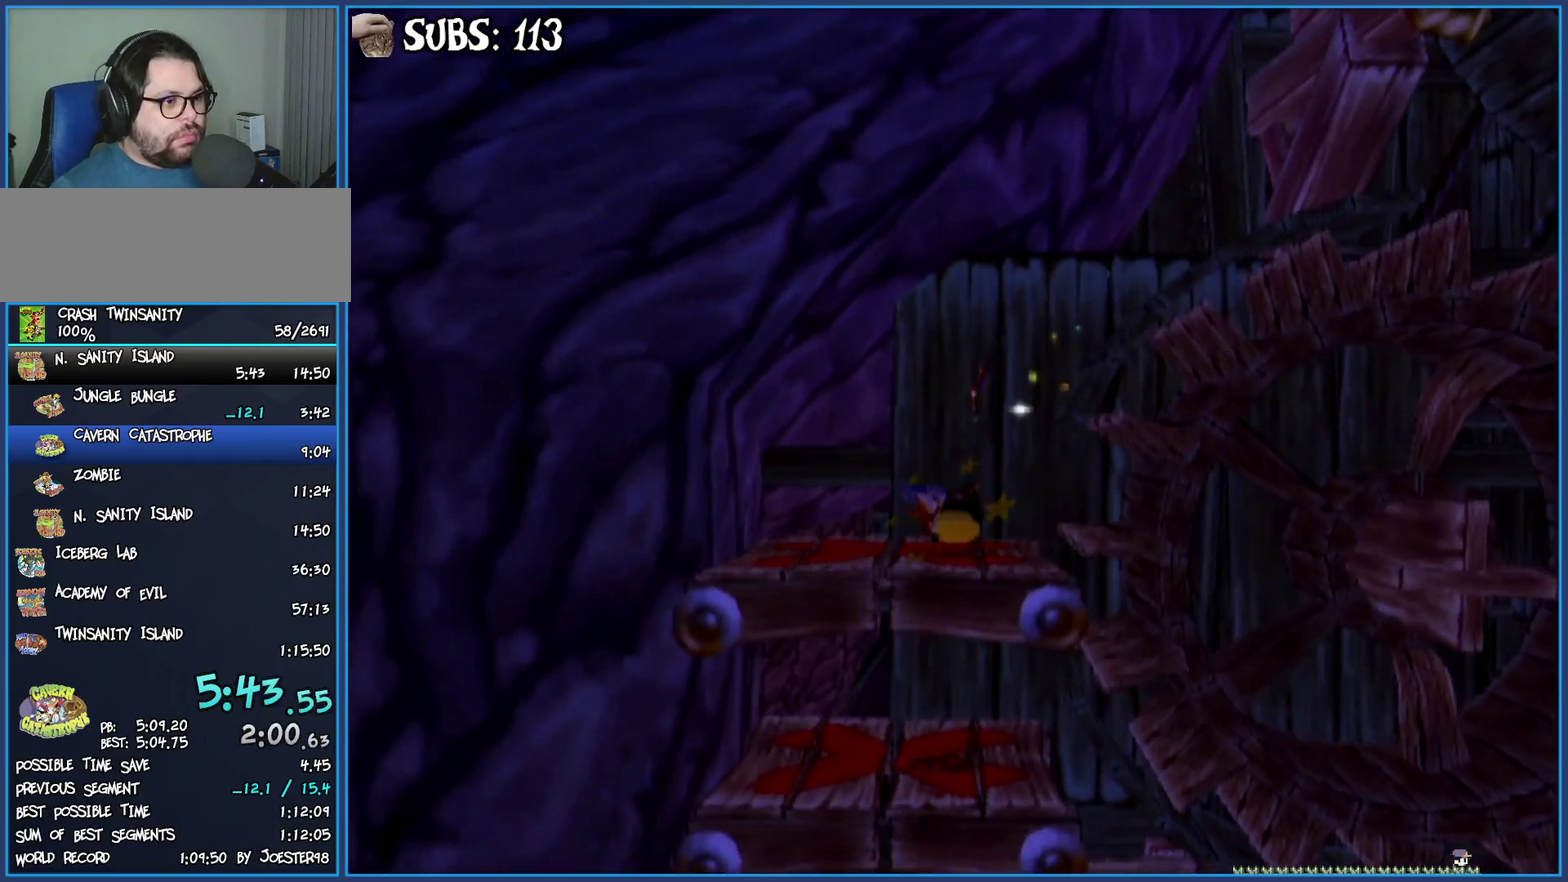
{"buttons": [], "left_stick": "up-left", "right_stick": "center", "events": [[233, "left_stick", "center"], [433, "left_stick", "up-left"]]}
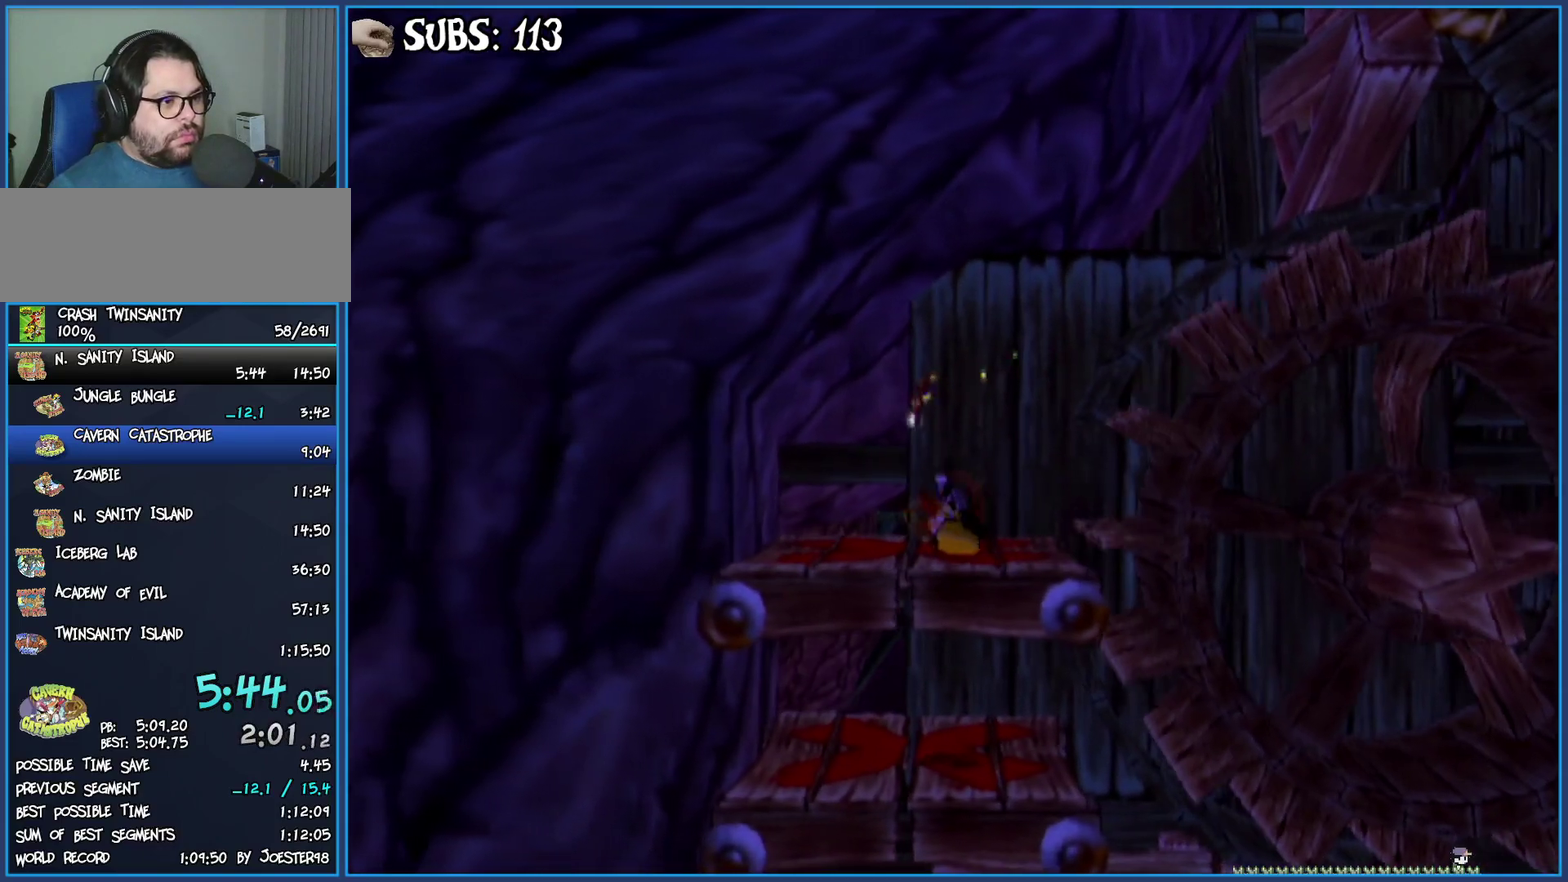
{"buttons": [], "left_stick": "center", "right_stick": "center", "events": [[67, "left_stick", "center"]]}